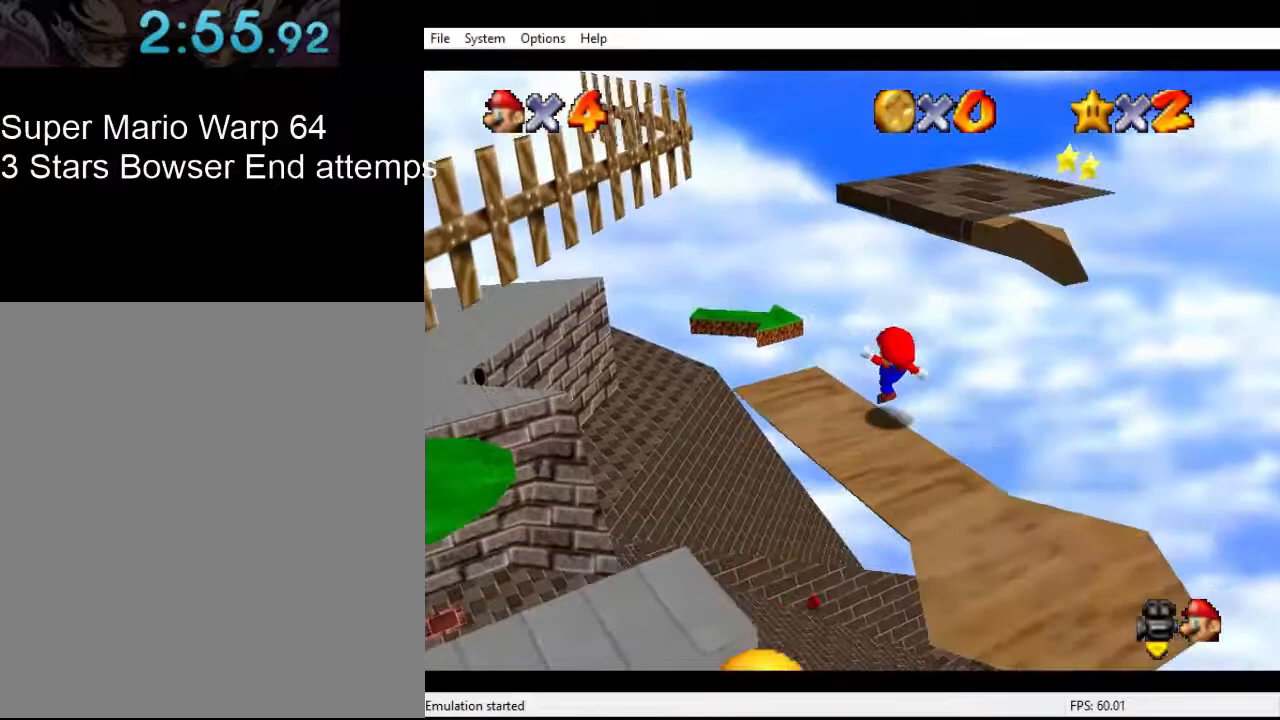
Gameplay with a controller (Nintendo layout); each line is a JSON object with the inputs held at the frame after it. "events" lists button and stick changes between this image and that frame as [ms after this image, input, new state], when the widget could be followed in between. Not read: L3 R3.
{"buttons": ["A"], "left_stick": "up-right", "events": [[67, "A", "down"], [100, "left_stick", "up-right"]]}
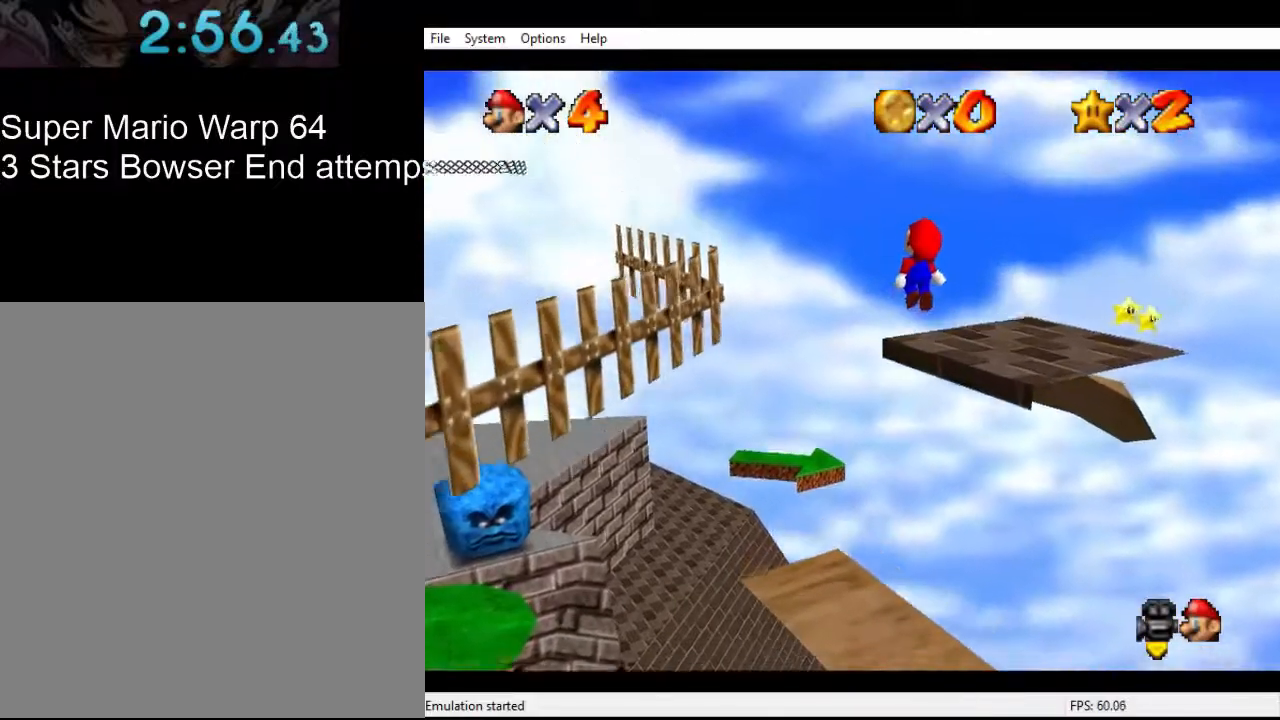
{"buttons": [], "left_stick": "right", "events": [[100, "A", "up"], [100, "left_stick", "right"], [333, "B", "down"], [467, "B", "up"]]}
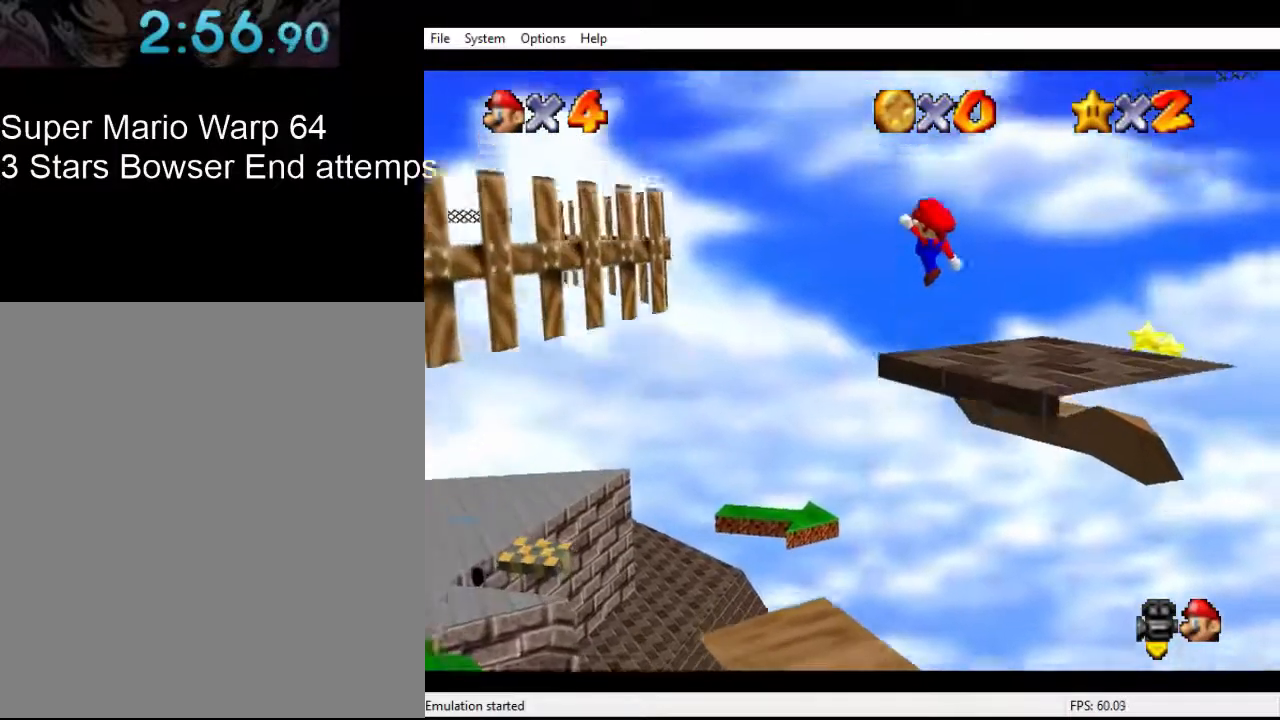
{"buttons": [], "left_stick": "up-right", "events": [[100, "C_DOWN", "down"], [100, "C_LEFT", "down"], [133, "left_stick", "up-right"], [267, "C_DOWN", "up"], [267, "C_LEFT", "up"]]}
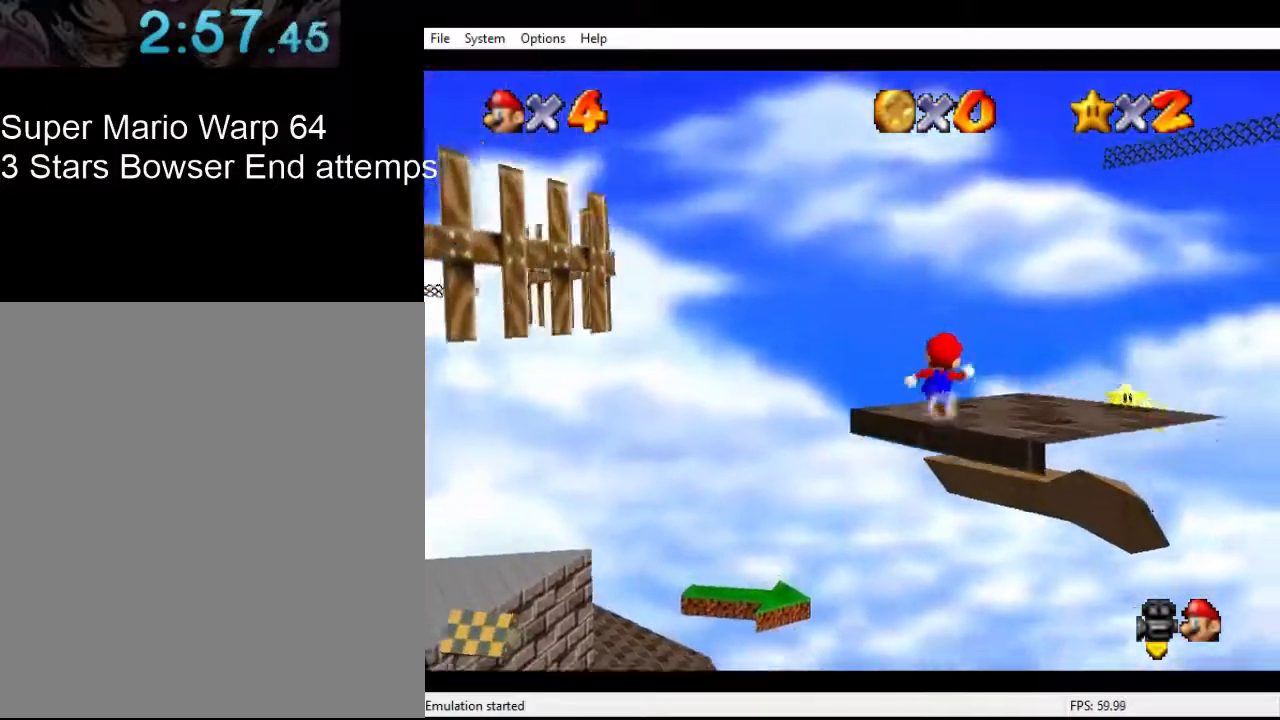
{"buttons": [], "left_stick": "up-right", "events": []}
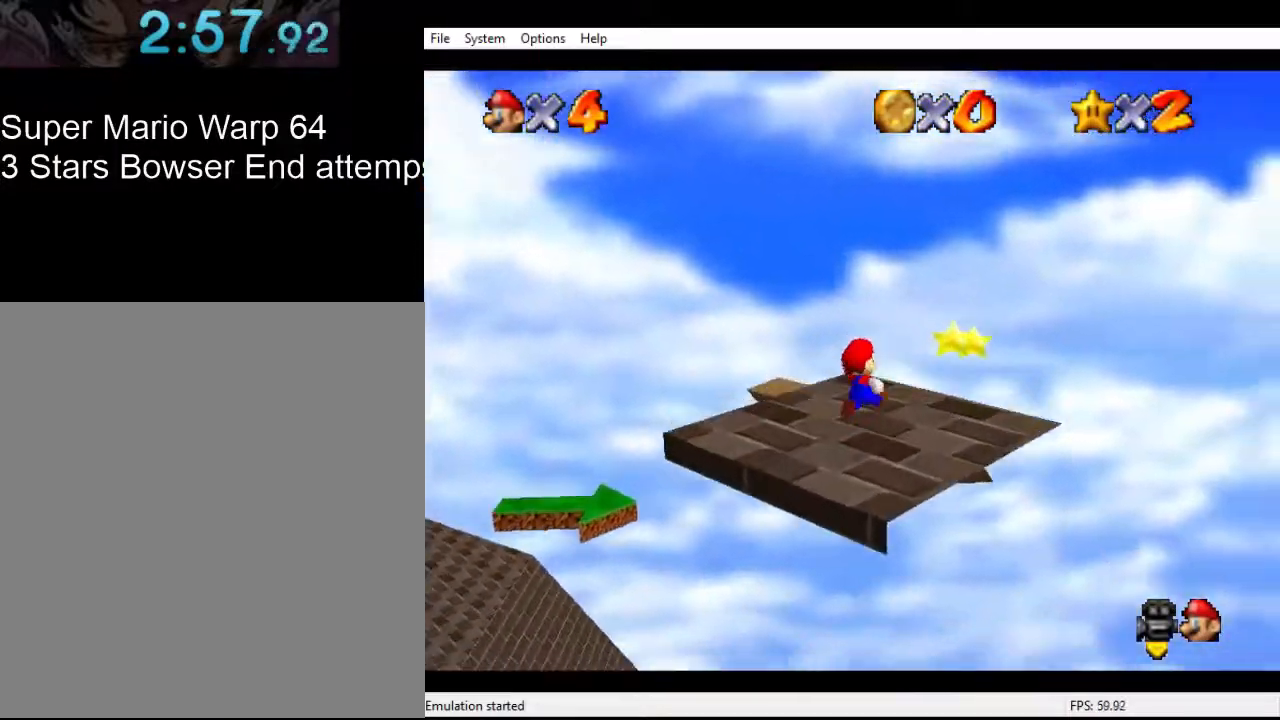
{"buttons": [], "left_stick": "up-right", "events": [[33, "left_stick", "up"], [133, "A", "down"], [400, "left_stick", "up-right"], [500, "A", "up"]]}
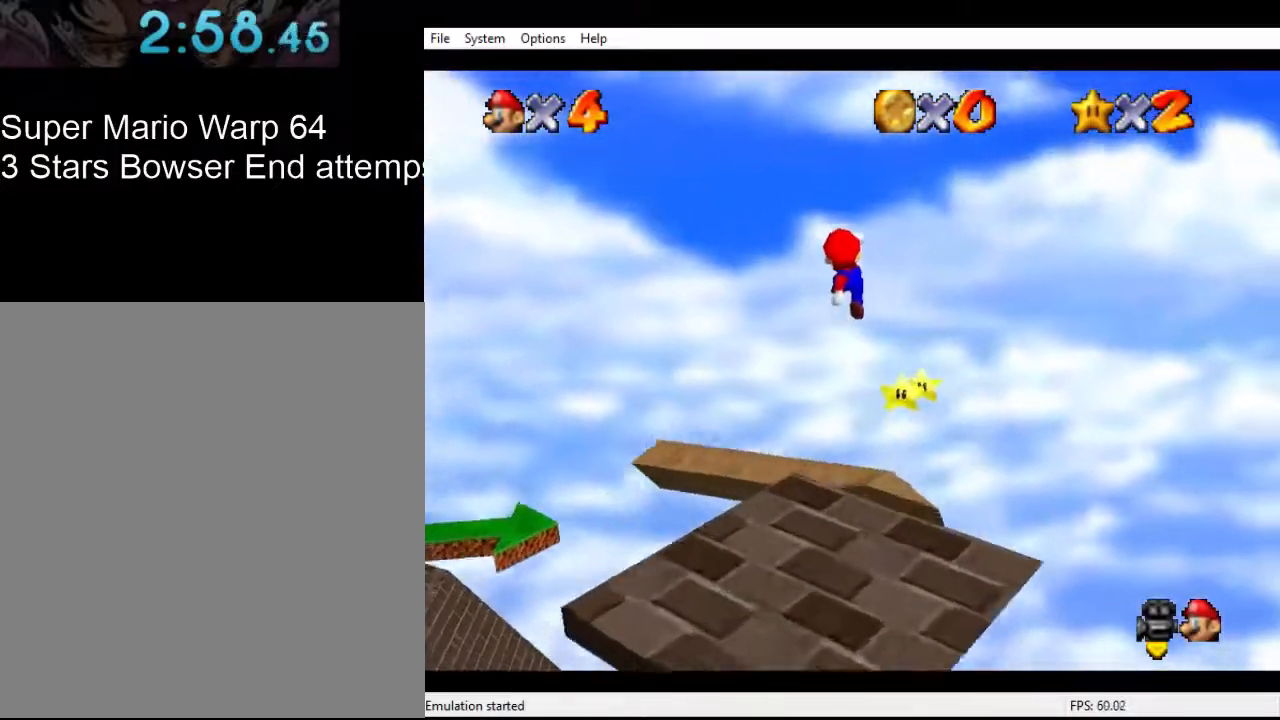
{"buttons": [], "left_stick": "up-right", "events": []}
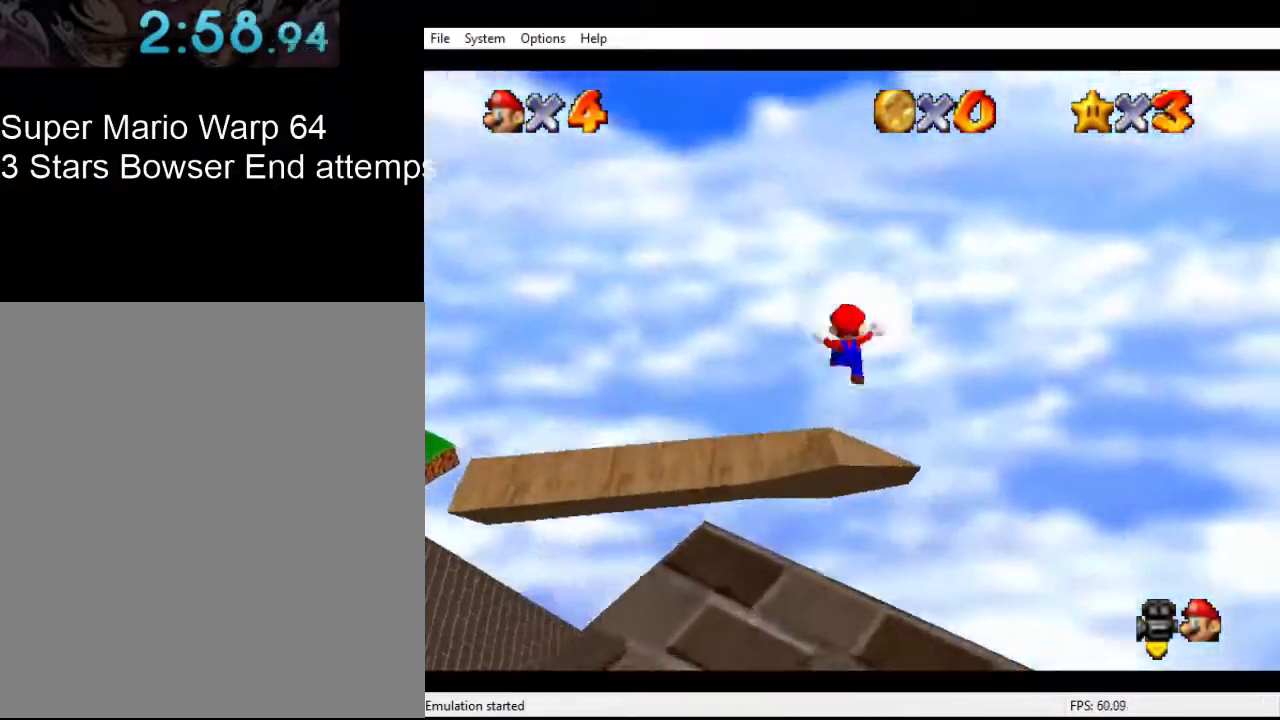
{"buttons": [], "left_stick": "center", "events": [[100, "left_stick", "center"]]}
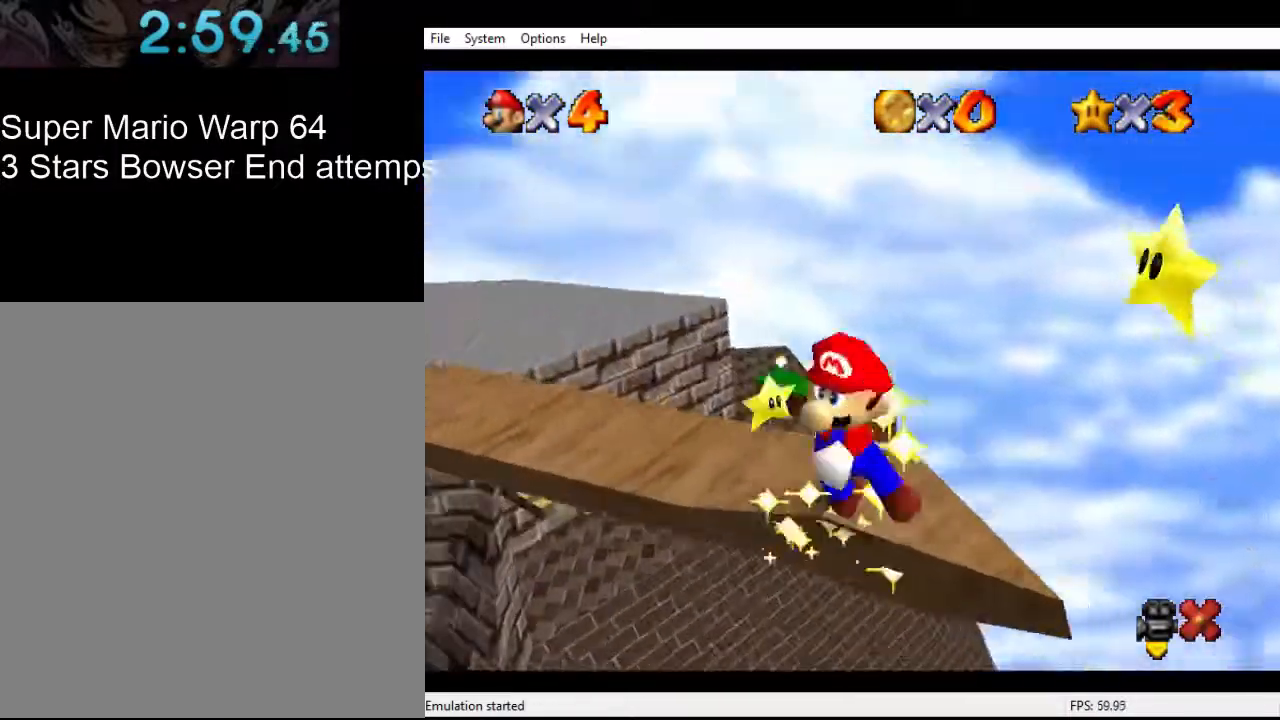
{"buttons": [], "left_stick": "center", "events": []}
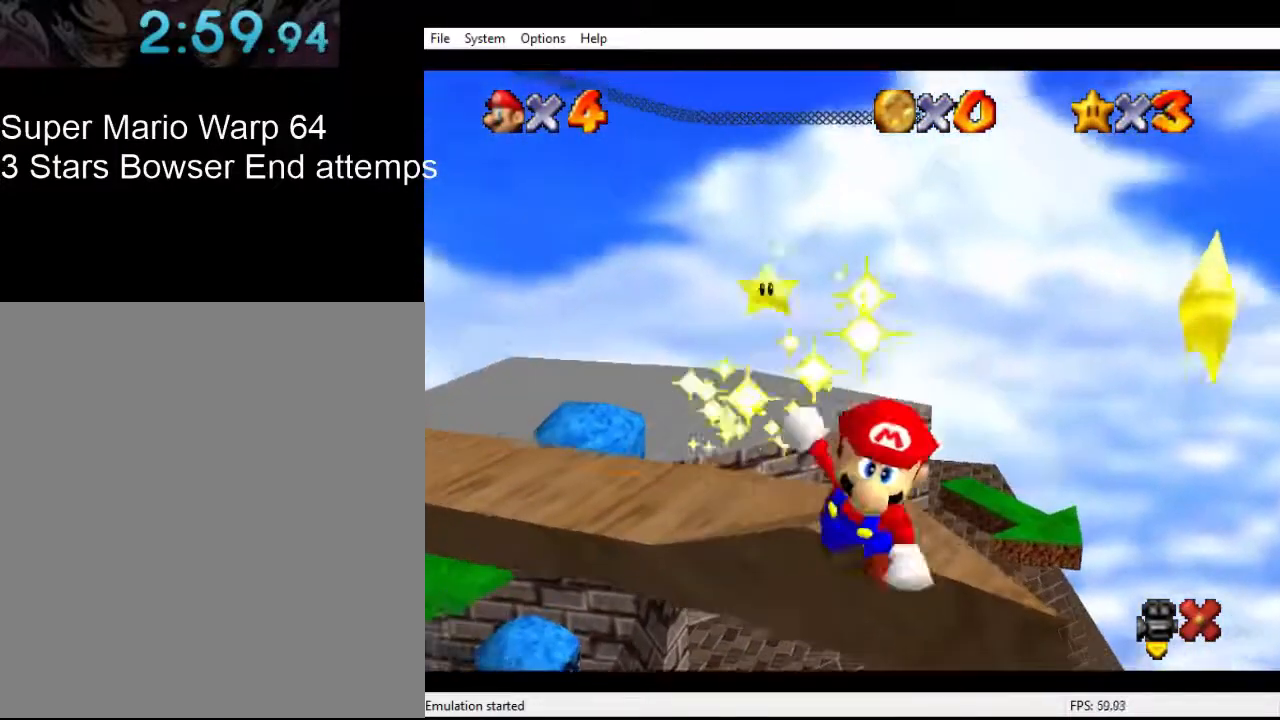
{"buttons": [], "left_stick": "center", "events": []}
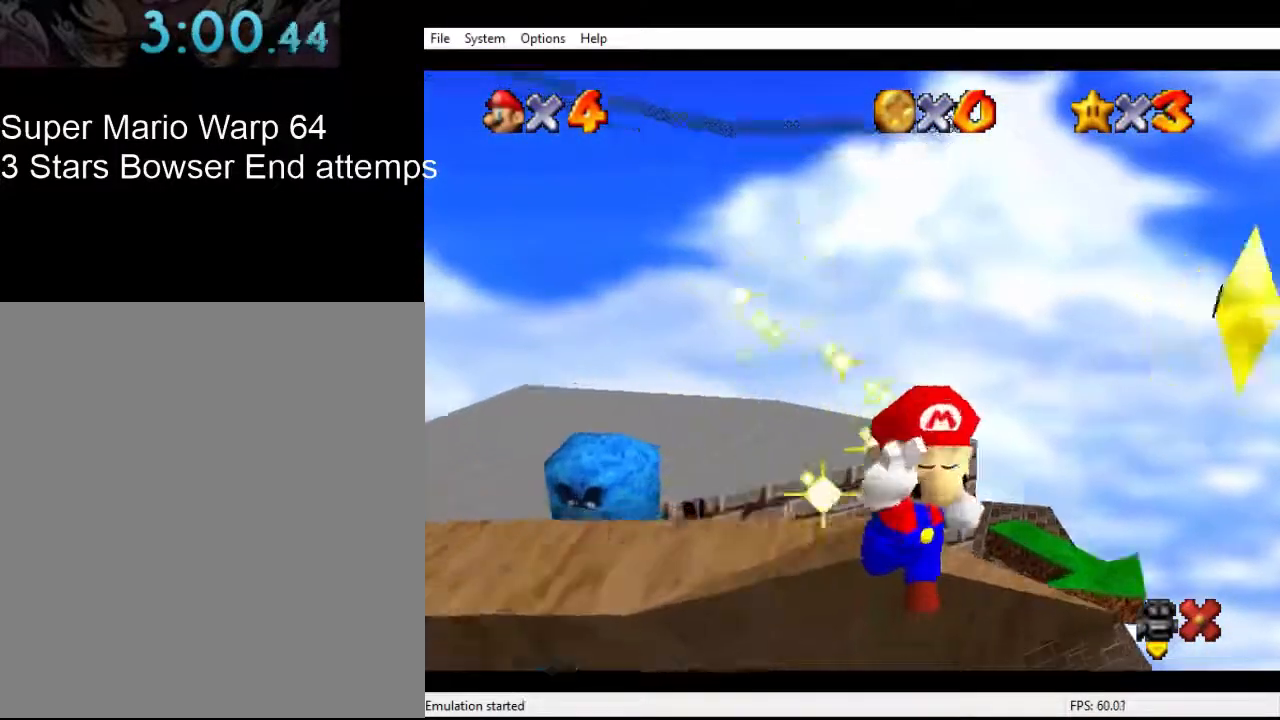
{"buttons": [], "left_stick": "center", "events": []}
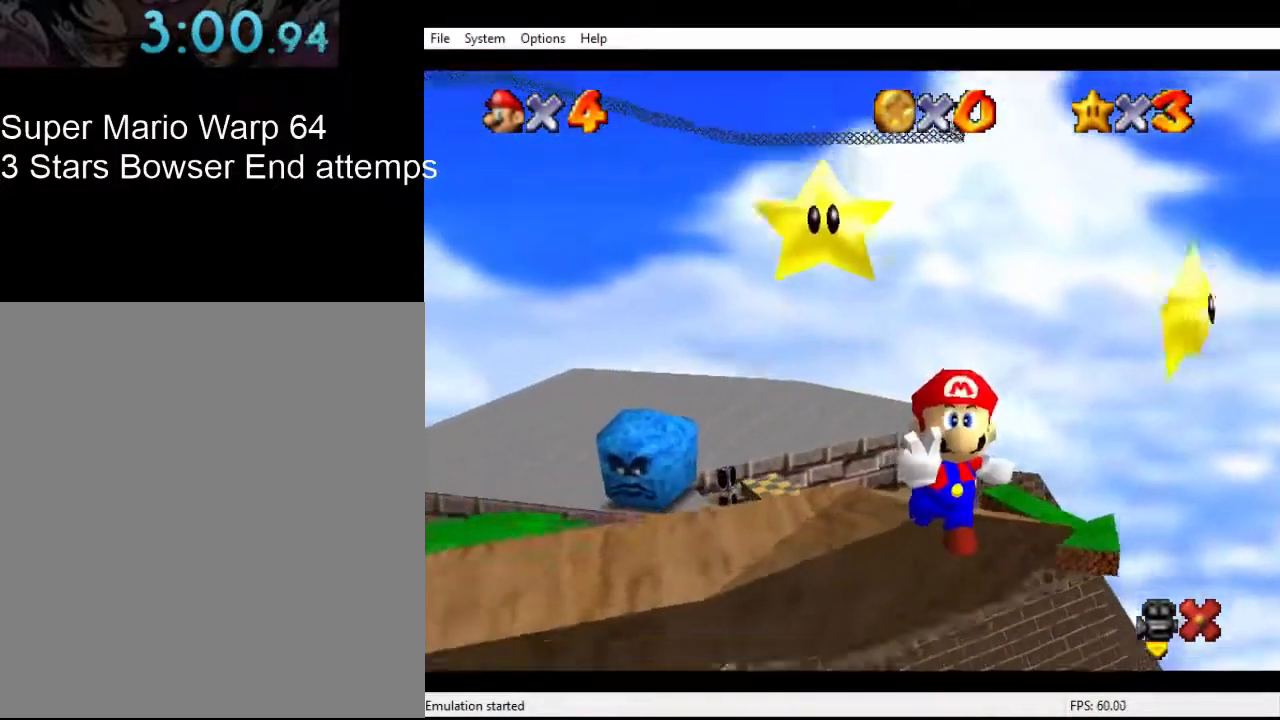
{"buttons": [], "left_stick": "center", "events": []}
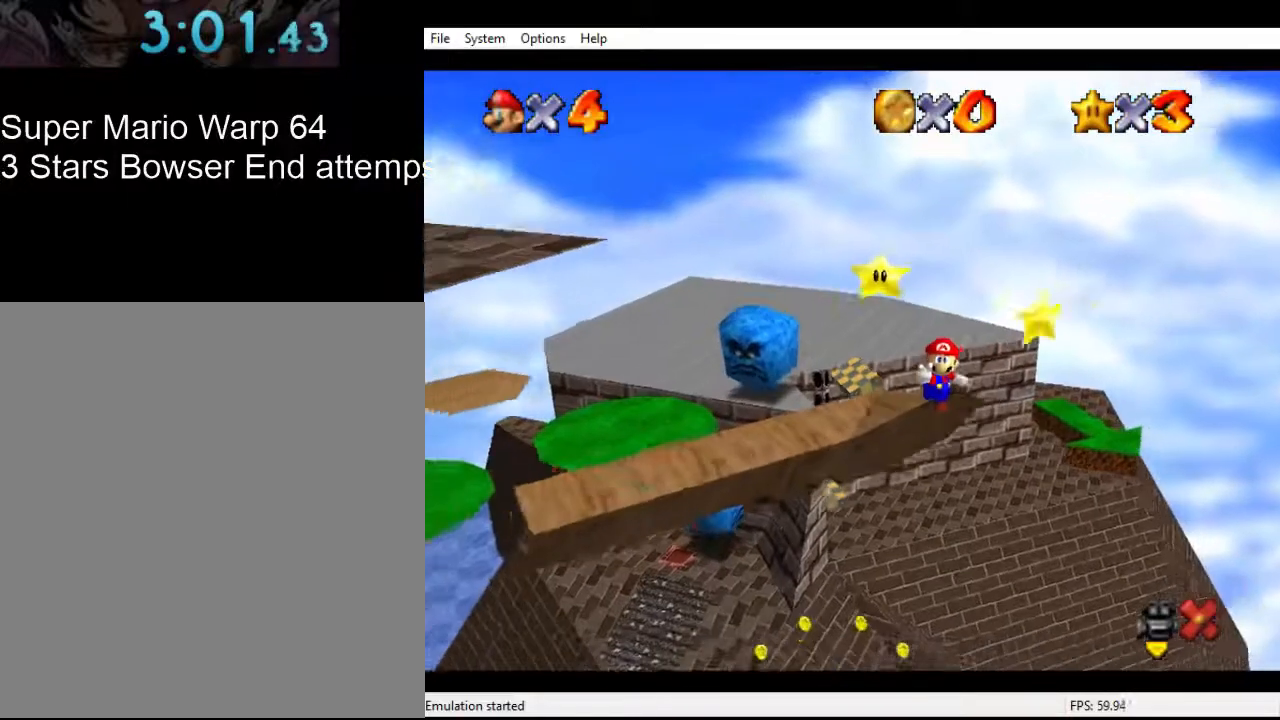
{"buttons": [], "left_stick": "center", "events": []}
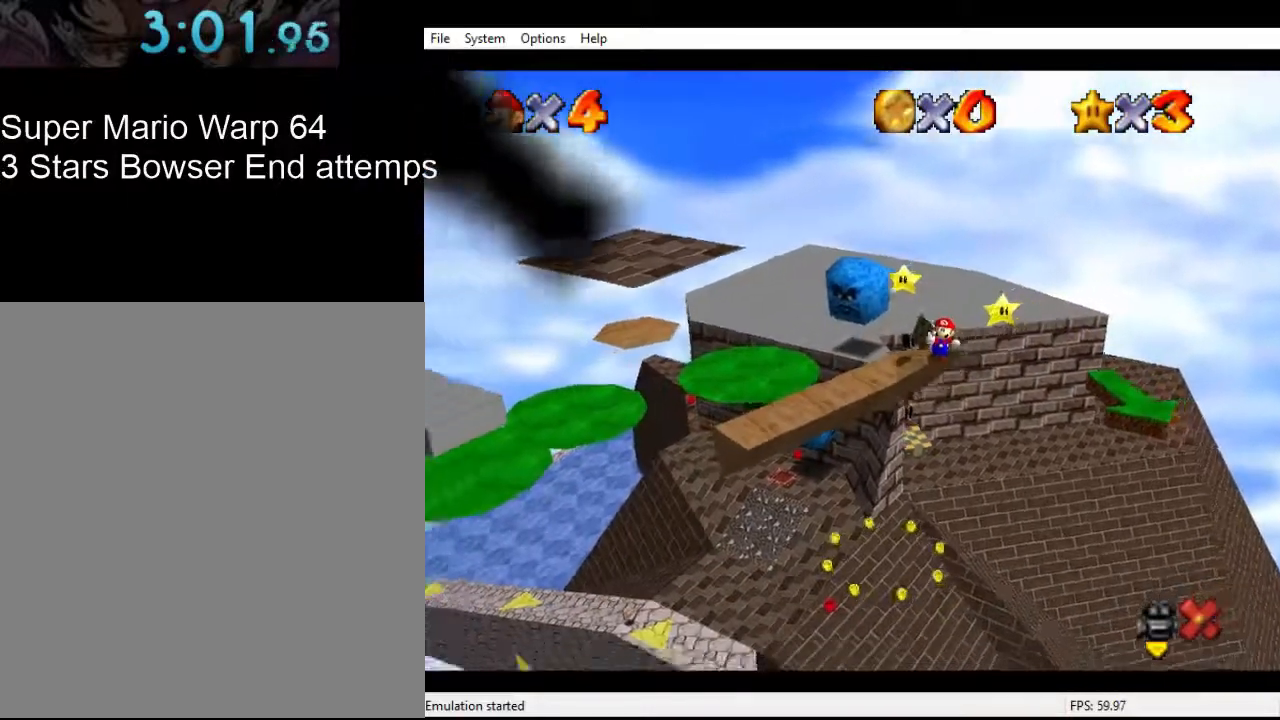
{"buttons": [], "left_stick": "center", "events": []}
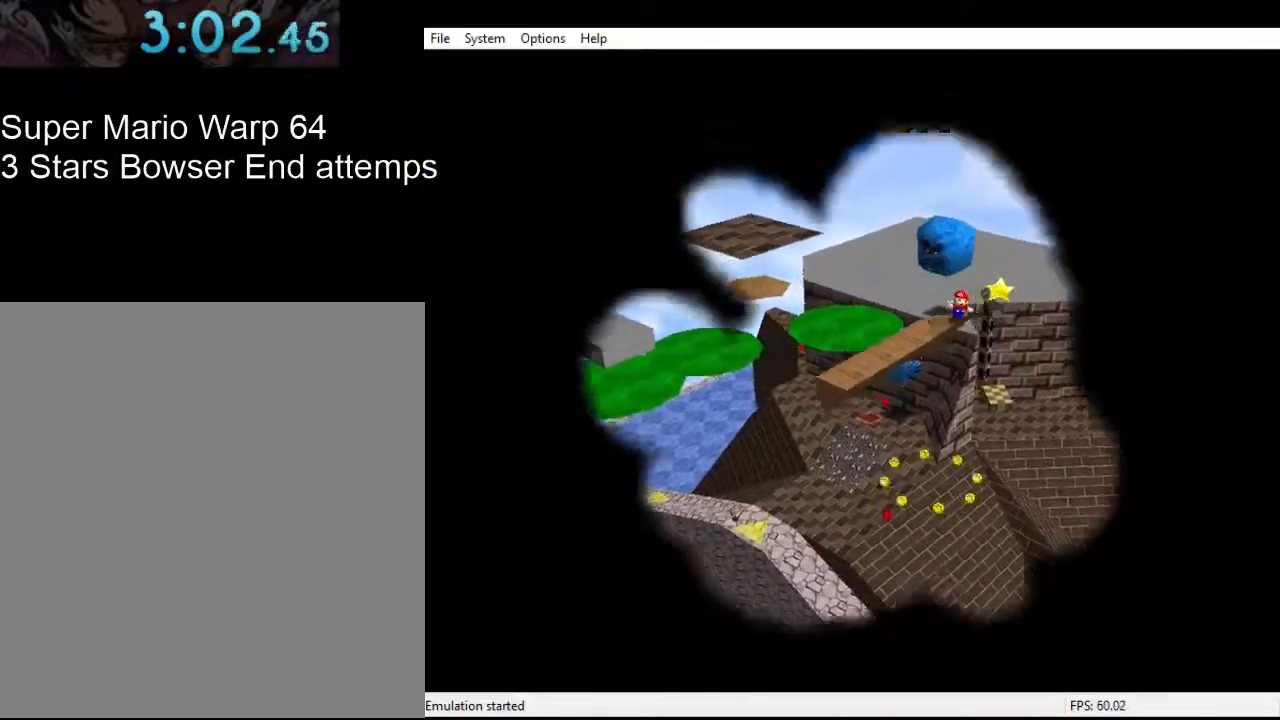
{"buttons": [], "left_stick": "center", "events": []}
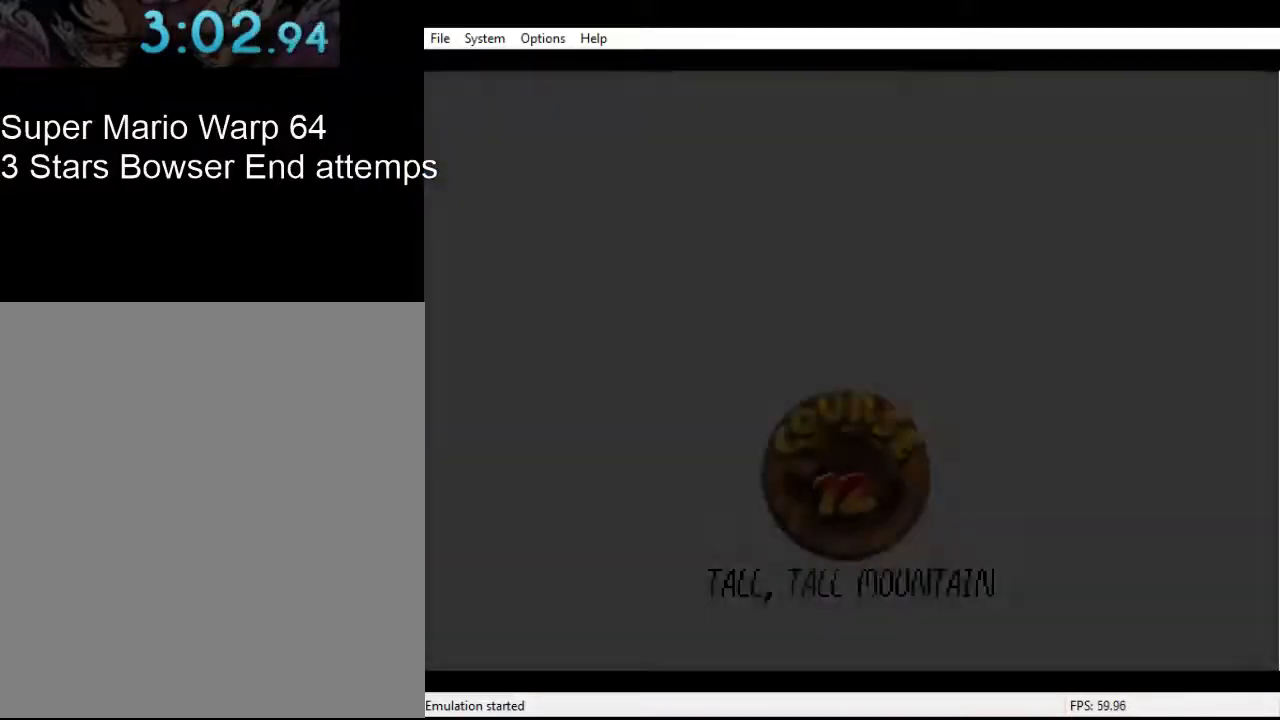
{"buttons": [], "left_stick": "center", "events": []}
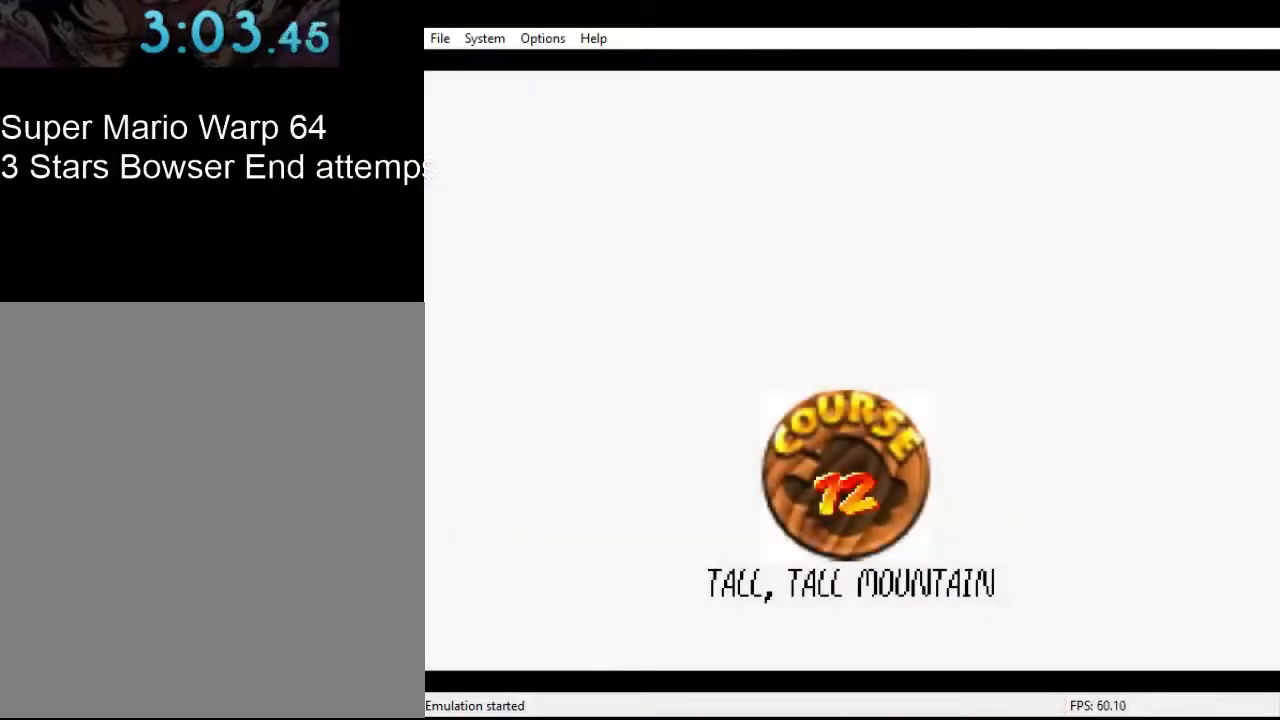
{"buttons": ["A", "B"], "left_stick": "center", "events": [[233, "A", "down"], [233, "B", "down"], [300, "A", "up"], [300, "B", "up"], [333, "A", "down"], [333, "B", "down"], [433, "A", "up"], [433, "B", "up"], [500, "A", "down"], [500, "B", "down"]]}
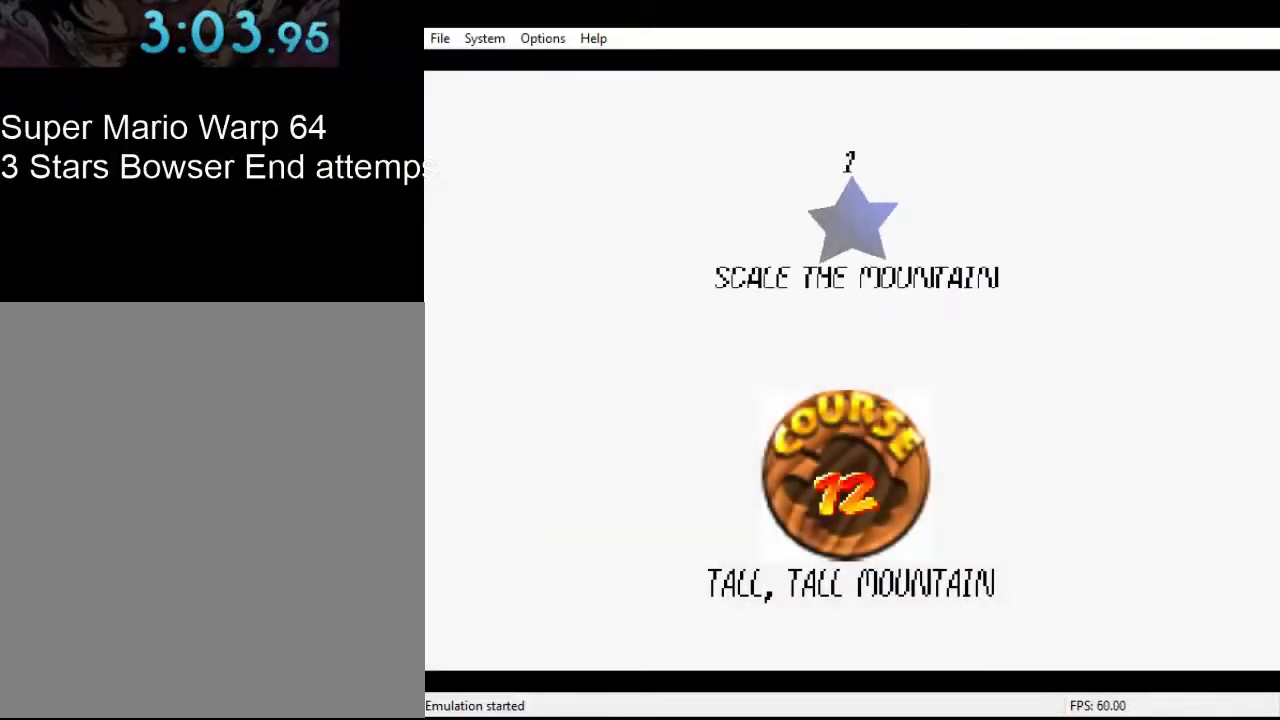
{"buttons": [], "left_stick": "center", "events": [[67, "B", "up"], [100, "B", "down"], [267, "A", "up"], [267, "B", "up"]]}
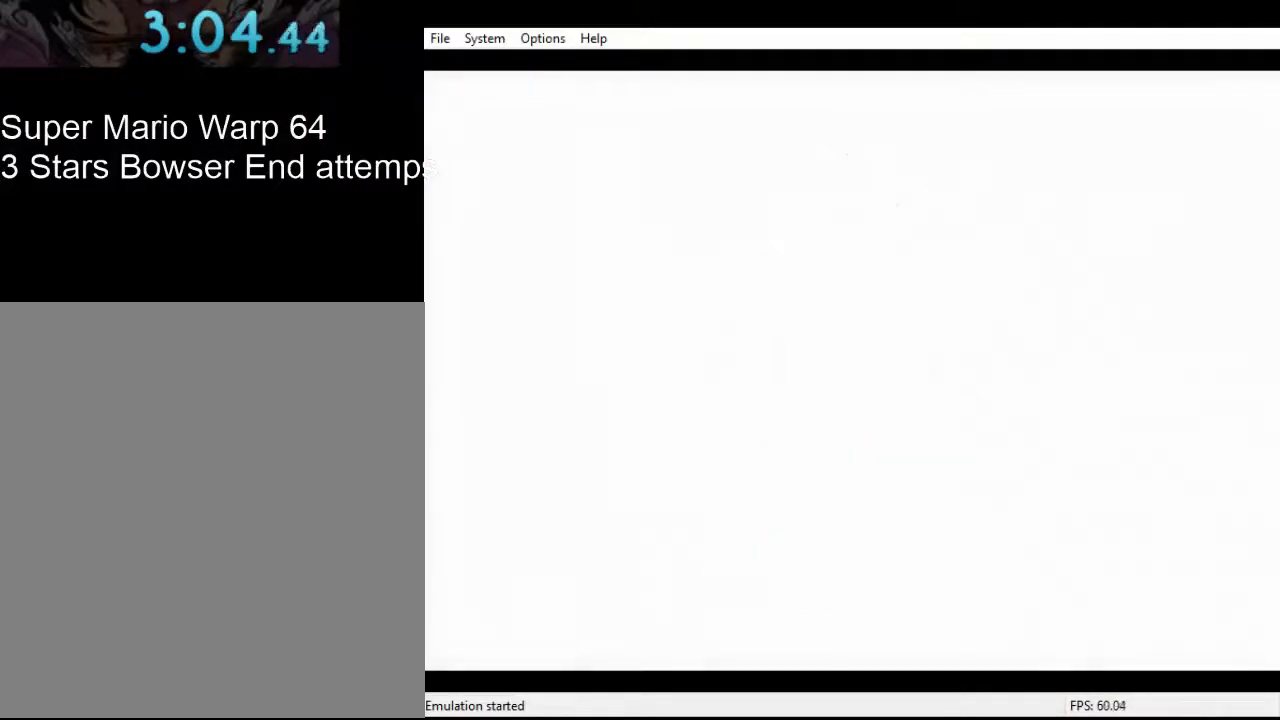
{"buttons": [], "left_stick": "center", "events": []}
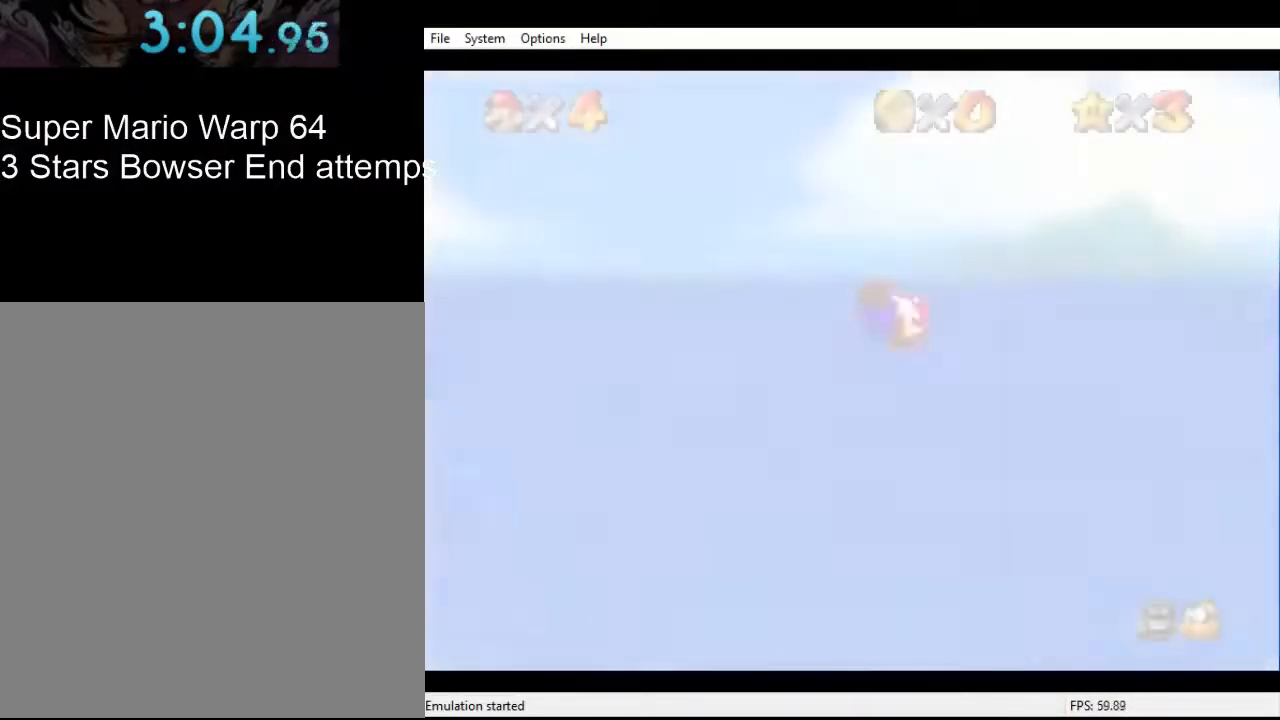
{"buttons": [], "left_stick": "center", "events": []}
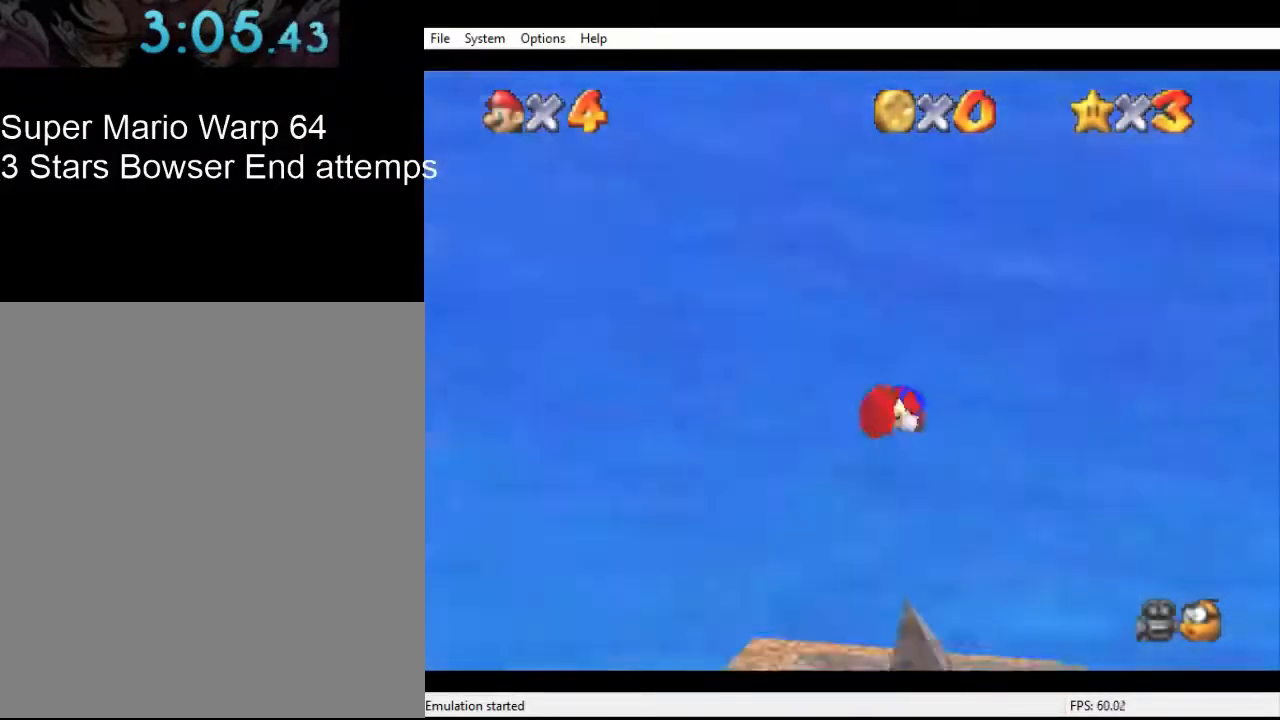
{"buttons": [], "left_stick": "center", "events": [[300, "C_DOWN", "down"], [300, "C_LEFT", "down"], [333, "C_DOWN", "up"], [333, "C_LEFT", "up"]]}